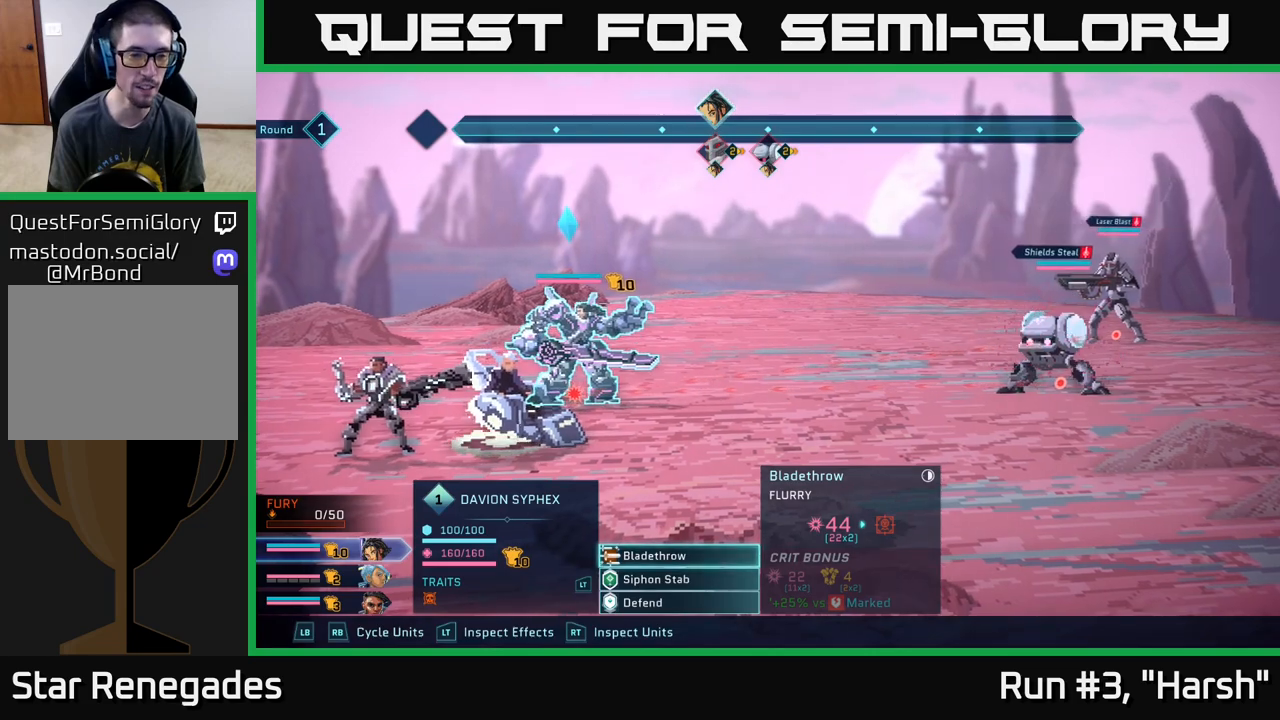
Gameplay with a controller (Xbox layout); each line is a JSON object with the inputs held at the frame after it. "events" lists button and stick changes between this image and that frame as [ms after this image, input, new state], when the widget could be followed in between.
{"buttons": [], "left_stick": "center", "right_stick": "center", "events": [[333, "left_stick", "down-left"], [467, "left_stick", "center"]]}
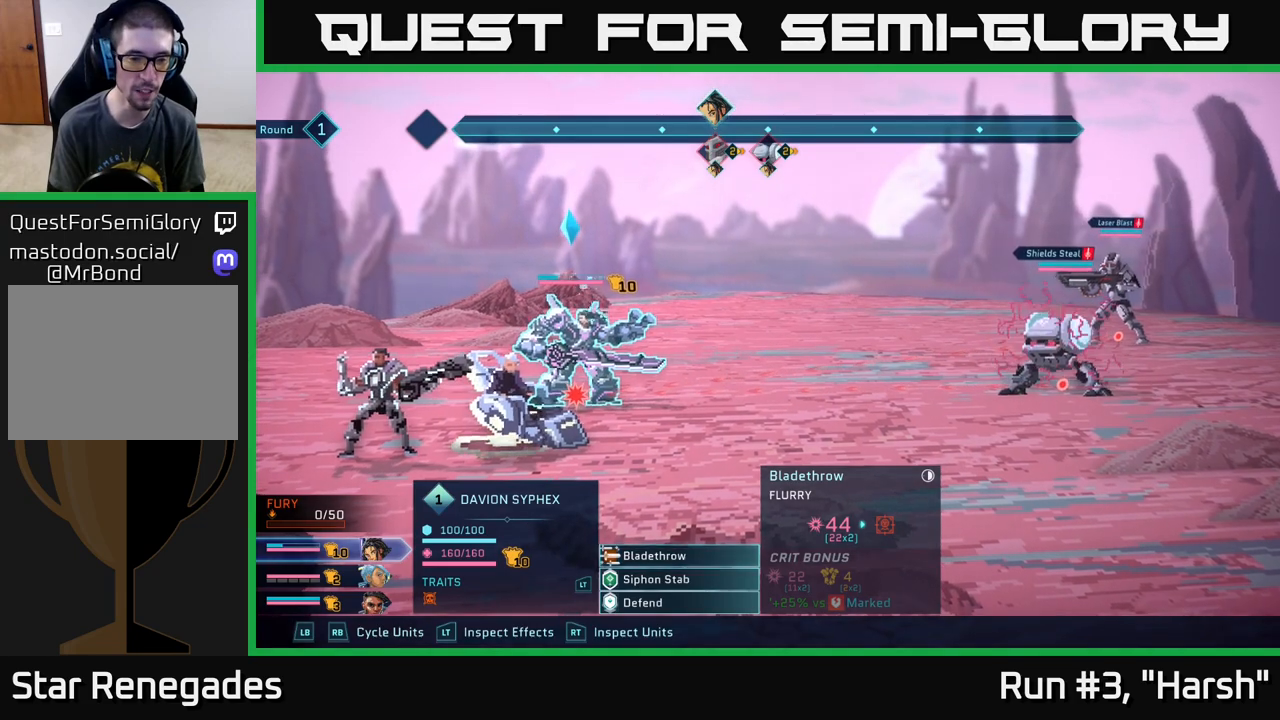
{"buttons": [], "left_stick": "down", "right_stick": "center", "events": [[117, "left_stick", "up-right"], [200, "left_stick", "center"], [317, "left_stick", "down"]]}
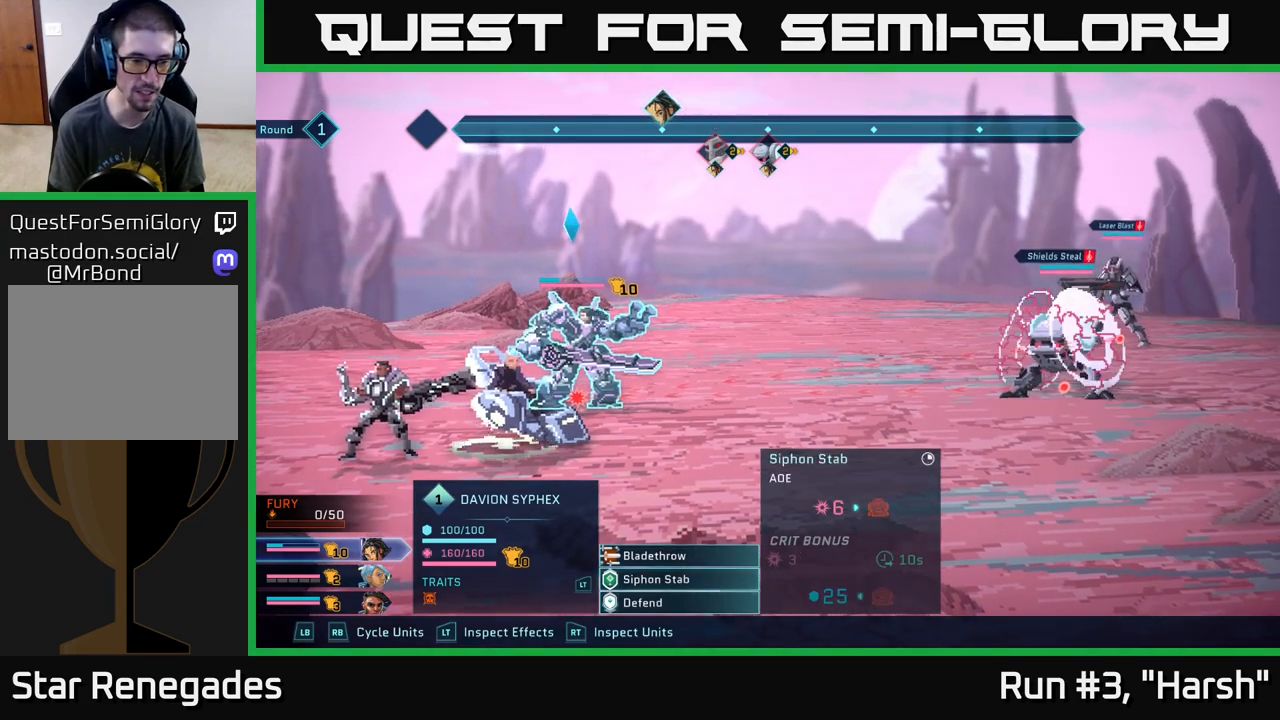
{"buttons": [], "left_stick": "center", "right_stick": "center", "events": [[17, "left_stick", "center"], [67, "left_stick", "up"], [250, "left_stick", "center"]]}
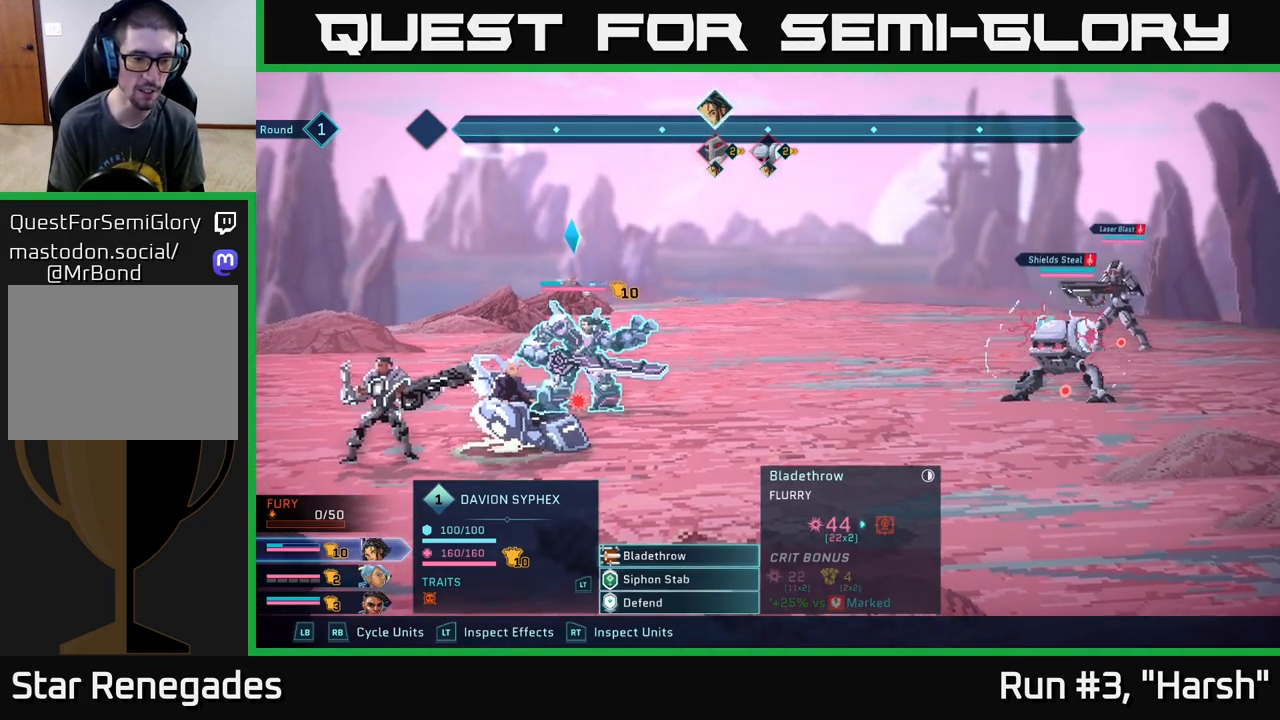
{"buttons": [], "left_stick": "center", "right_stick": "center", "events": [[117, "left_stick", "down"], [333, "left_stick", "up"], [500, "left_stick", "center"]]}
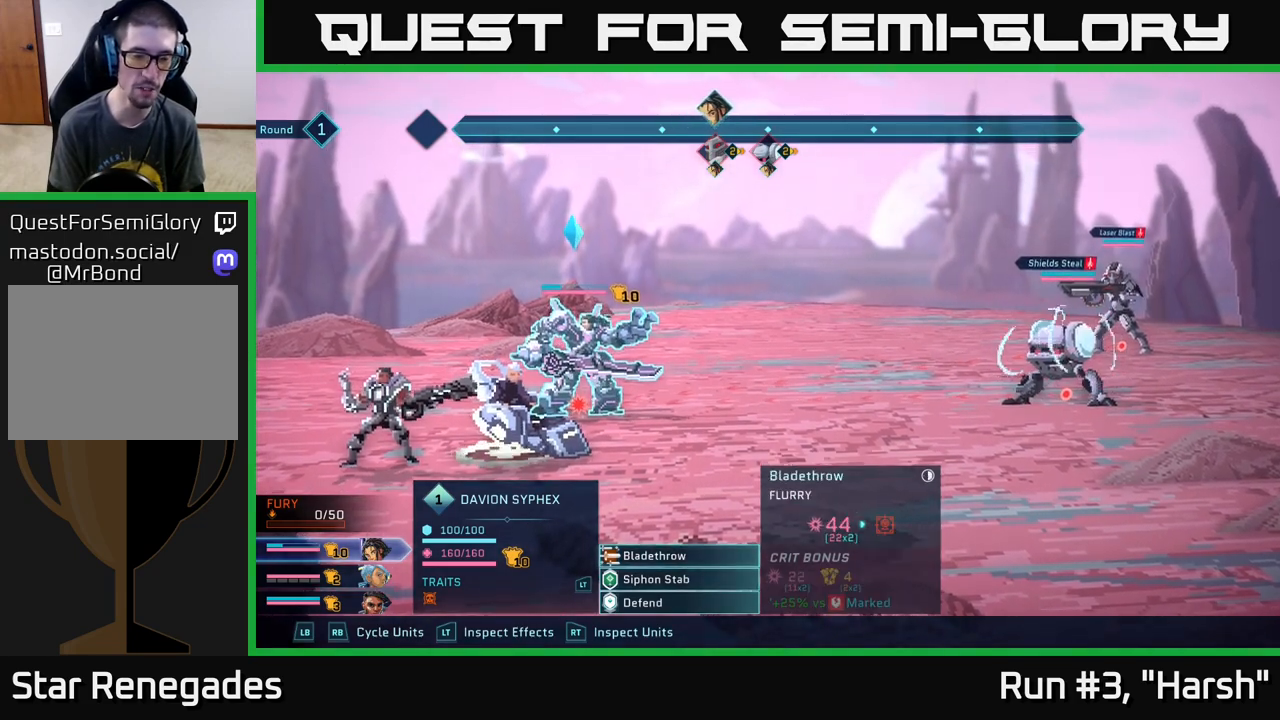
{"buttons": [], "left_stick": "center", "right_stick": "center", "events": []}
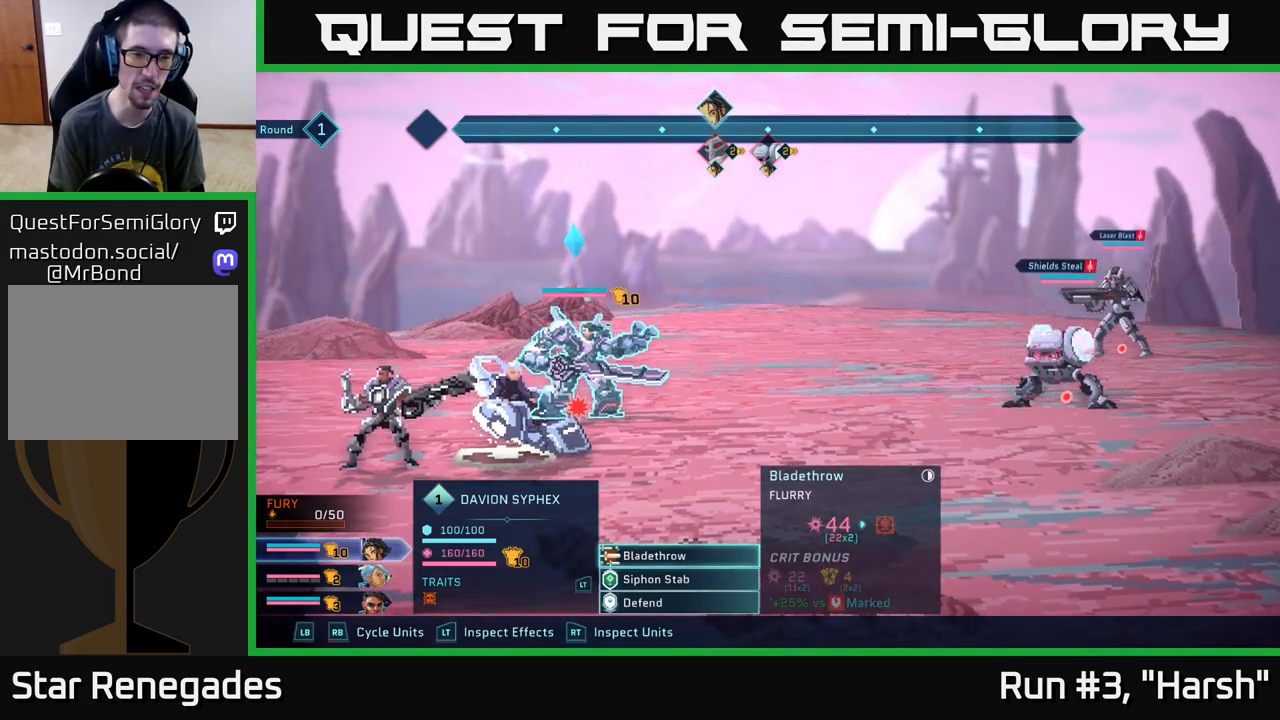
{"buttons": [], "left_stick": "center", "right_stick": "center", "events": []}
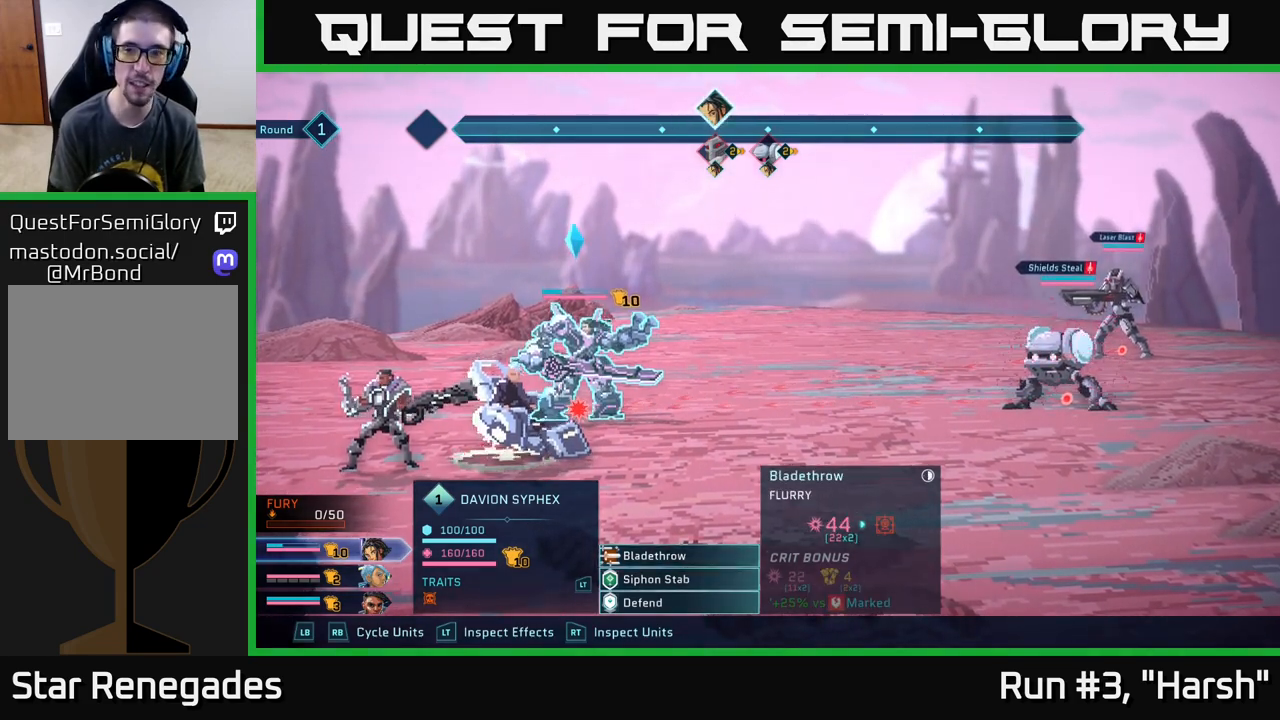
{"buttons": [], "left_stick": "center", "right_stick": "center", "events": [[300, "A", "down"], [383, "A", "up"]]}
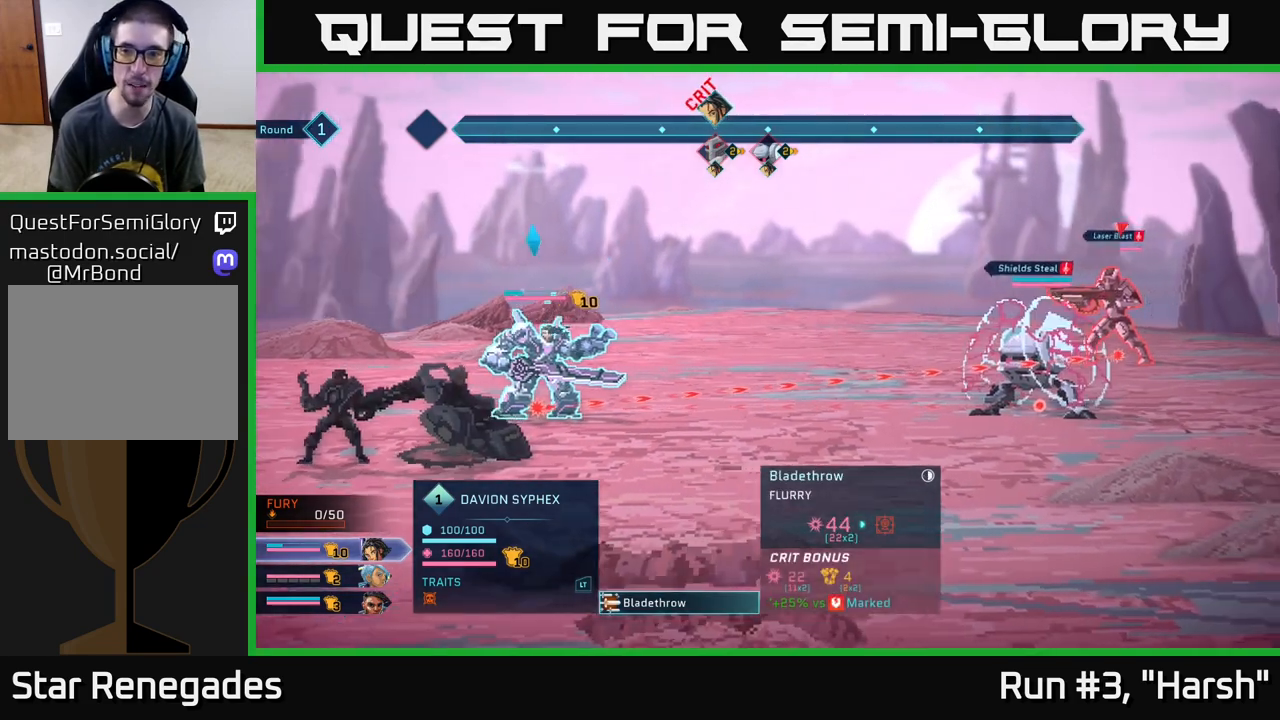
{"buttons": [], "left_stick": "down", "right_stick": "center", "events": [[417, "left_stick", "down"]]}
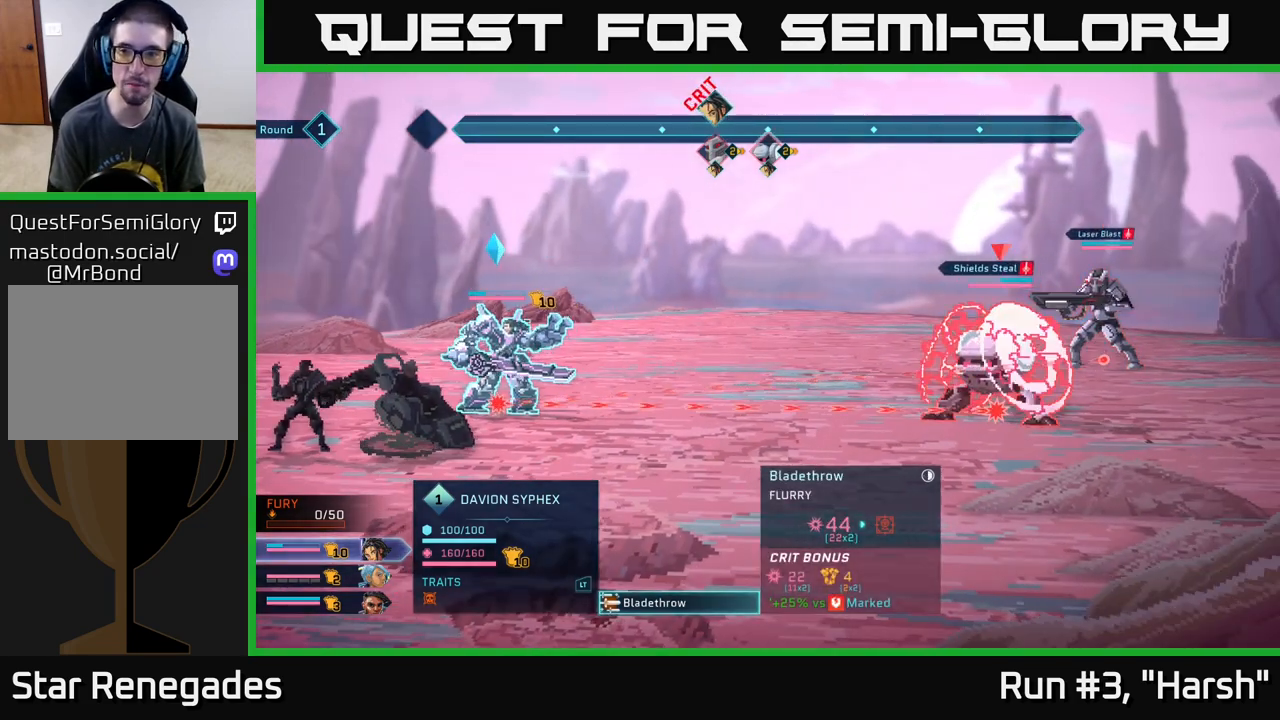
{"buttons": [], "left_stick": "up", "right_stick": "center", "events": [[133, "left_stick", "center"], [367, "left_stick", "up"]]}
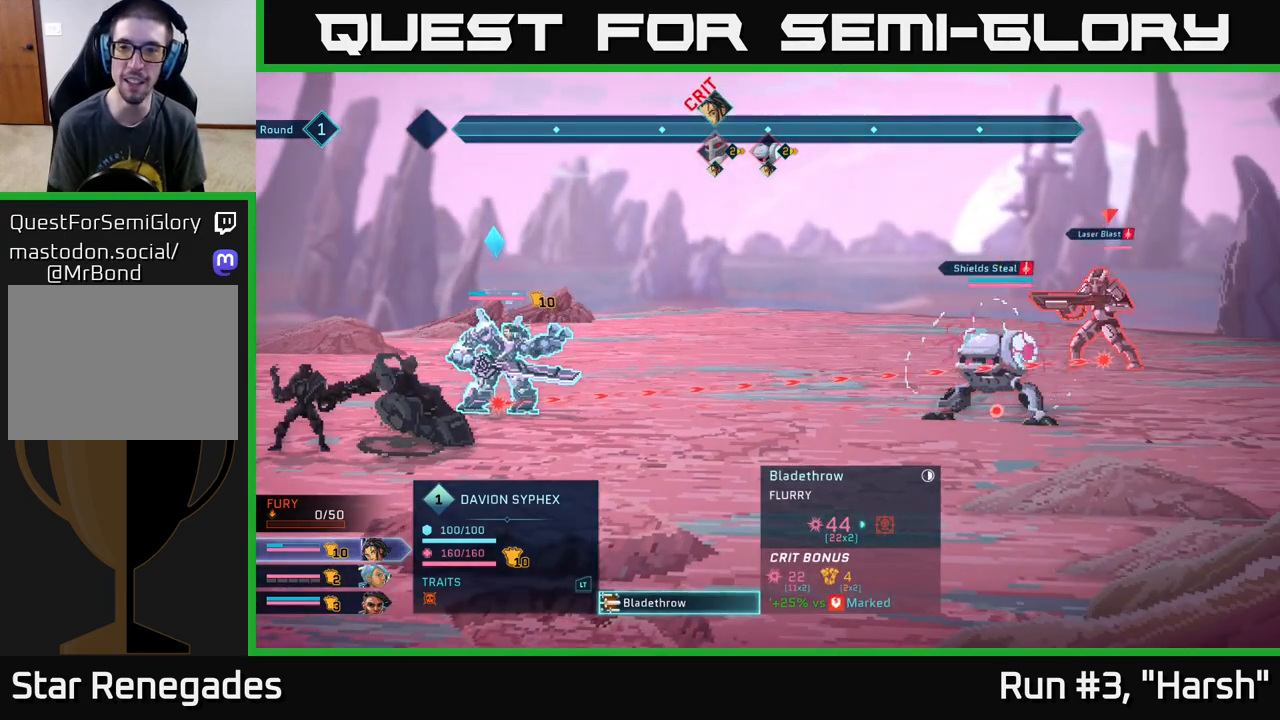
{"buttons": [], "left_stick": "center", "right_stick": "center", "events": [[67, "left_stick", "center"], [200, "left_stick", "down"], [400, "left_stick", "center"]]}
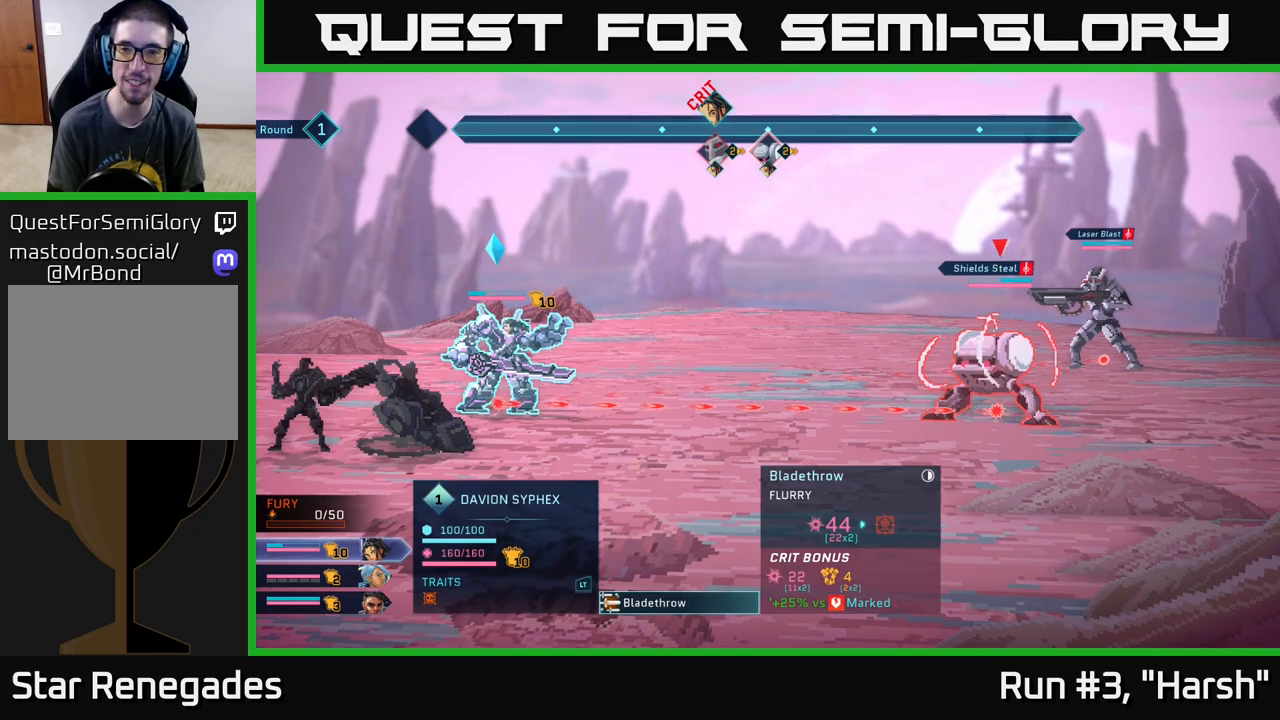
{"buttons": [], "left_stick": "up", "right_stick": "center", "events": [[417, "left_stick", "up"]]}
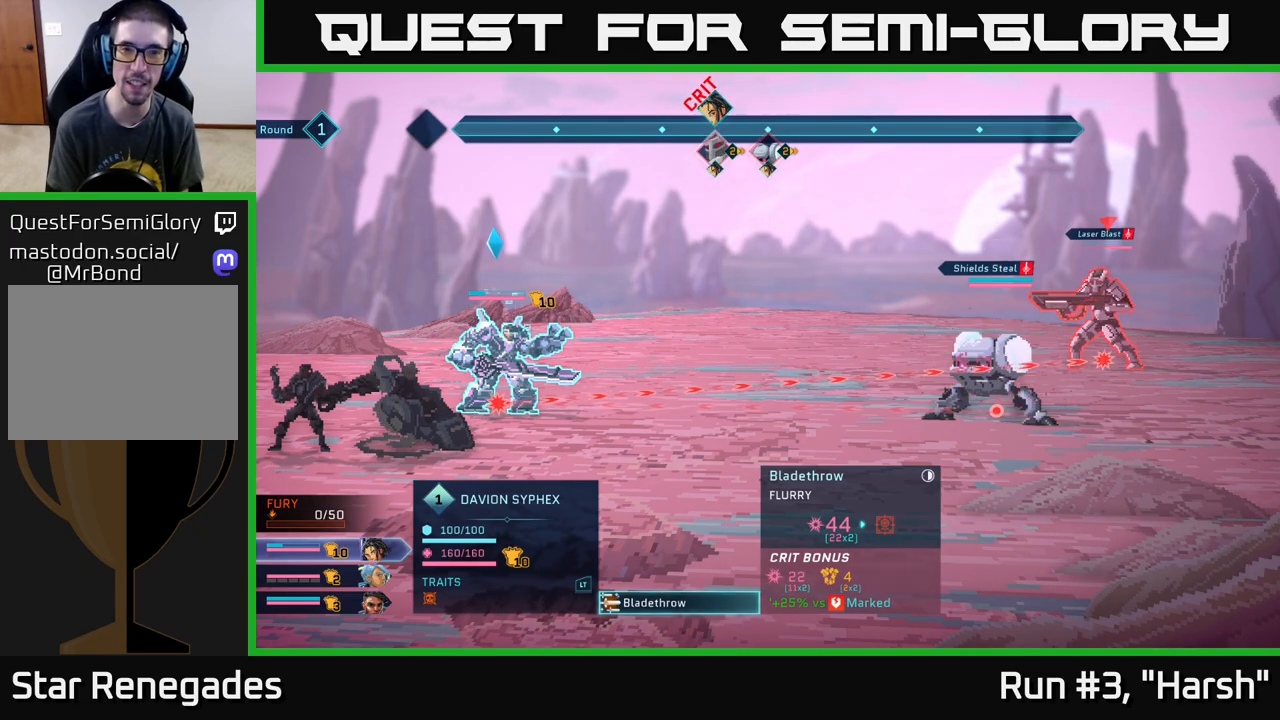
{"buttons": [], "left_stick": "center", "right_stick": "center", "events": [[100, "left_stick", "center"]]}
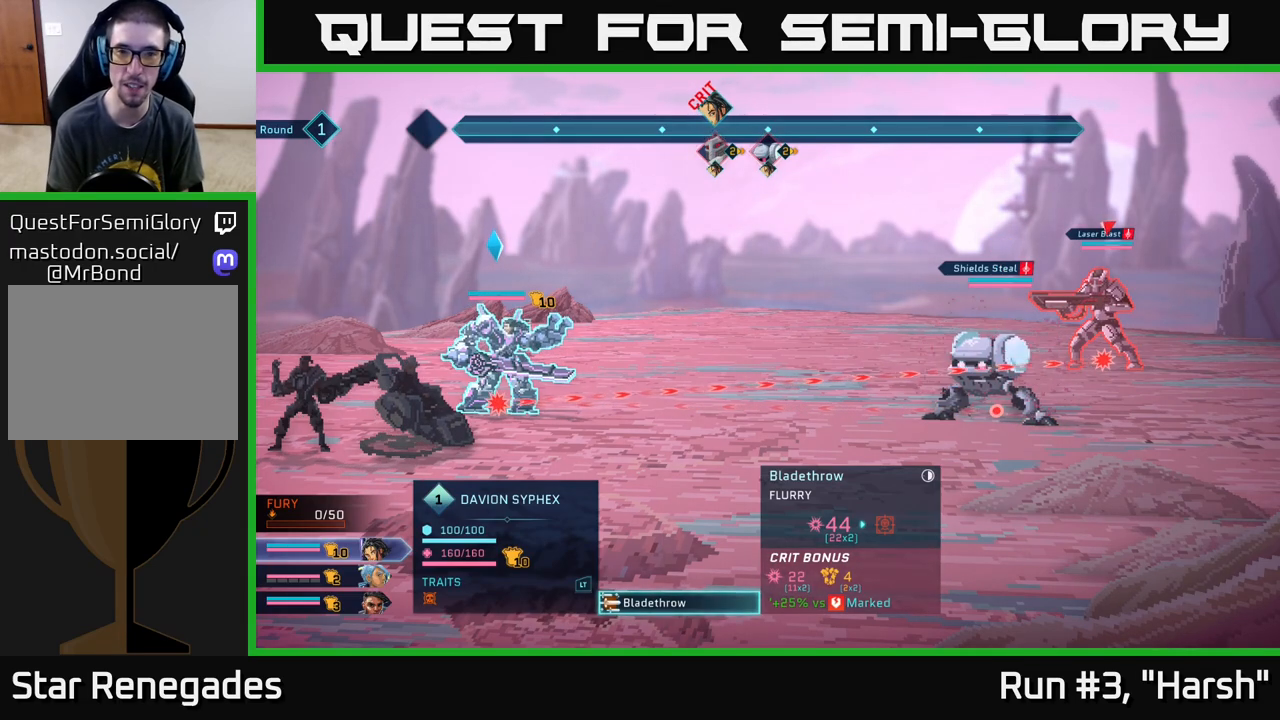
{"buttons": [], "left_stick": "center", "right_stick": "center", "events": []}
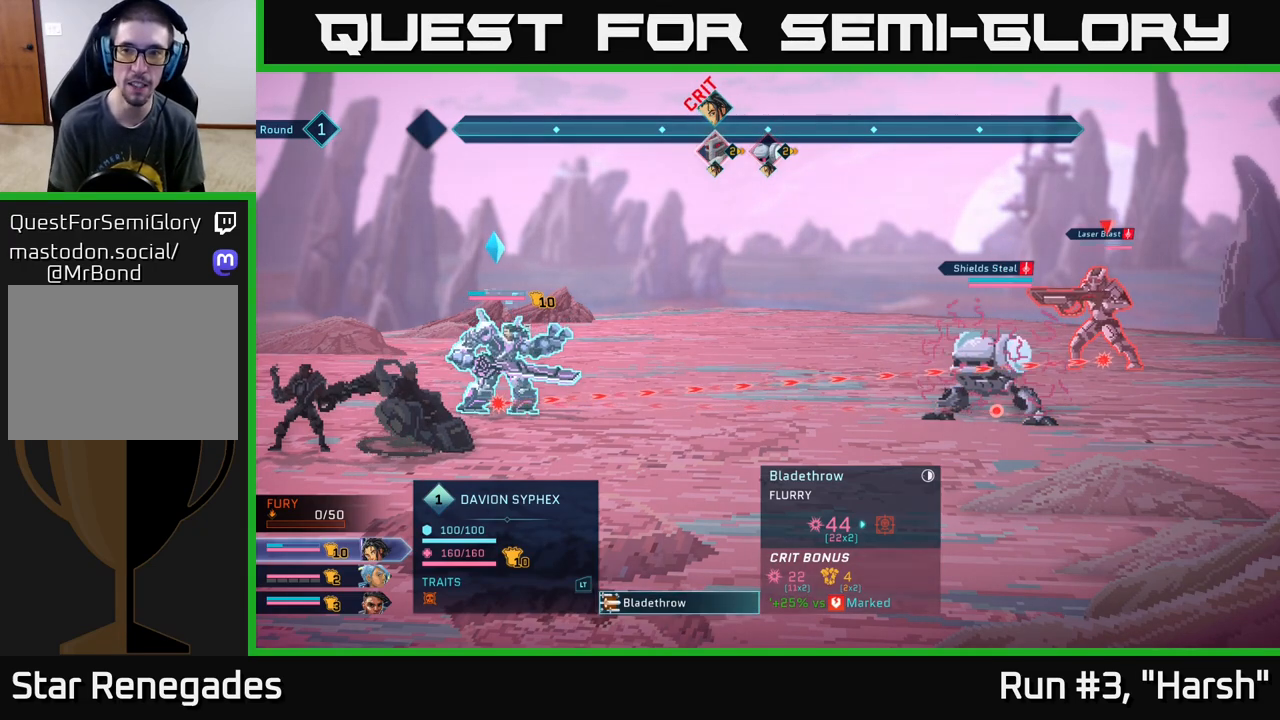
{"buttons": ["B"], "left_stick": "center", "right_stick": "center", "events": [[483, "B", "down"]]}
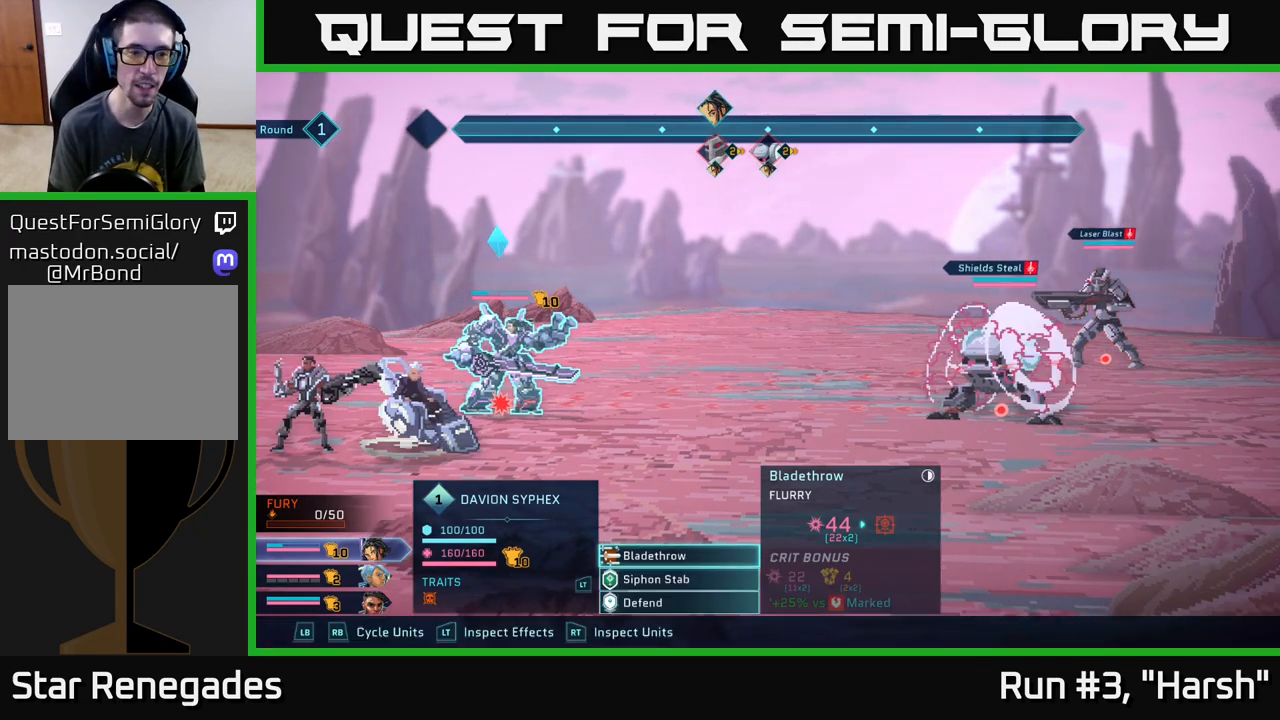
{"buttons": [], "left_stick": "center", "right_stick": "center", "events": [[83, "B", "up"]]}
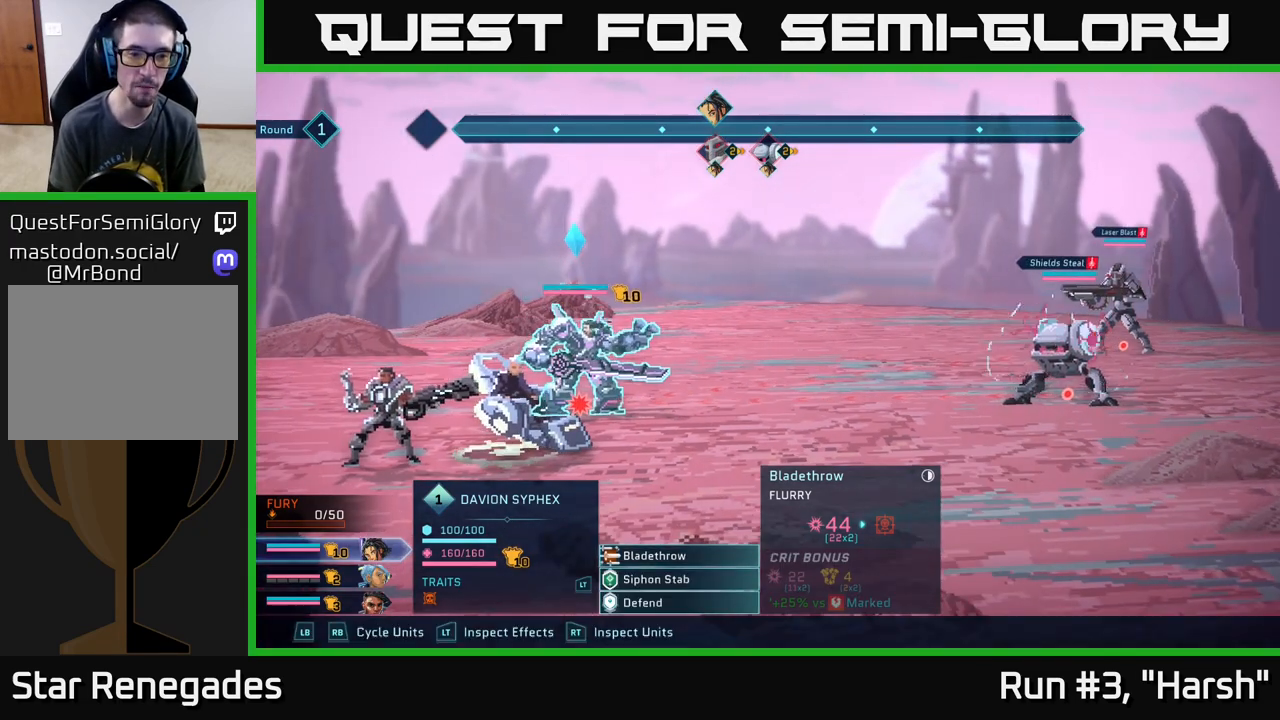
{"buttons": [], "left_stick": "center", "right_stick": "center", "events": [[167, "left_stick", "down"], [383, "left_stick", "center"]]}
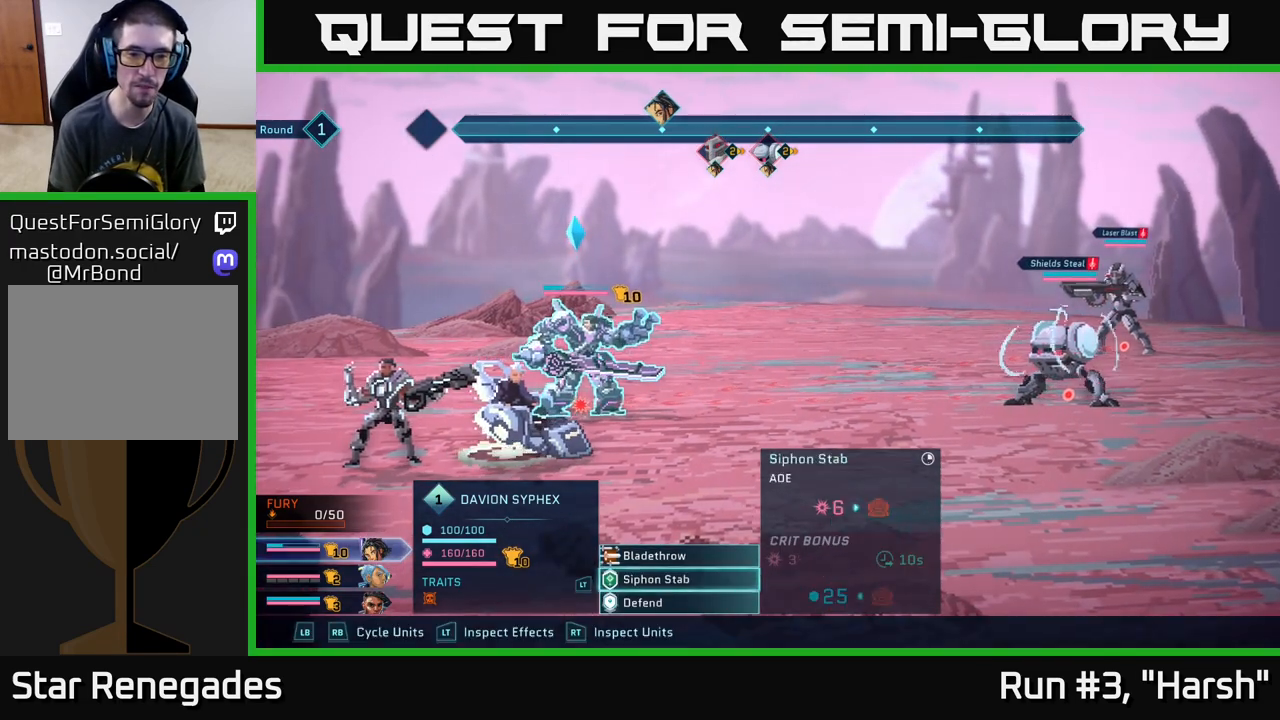
{"buttons": [], "left_stick": "center", "right_stick": "center", "events": []}
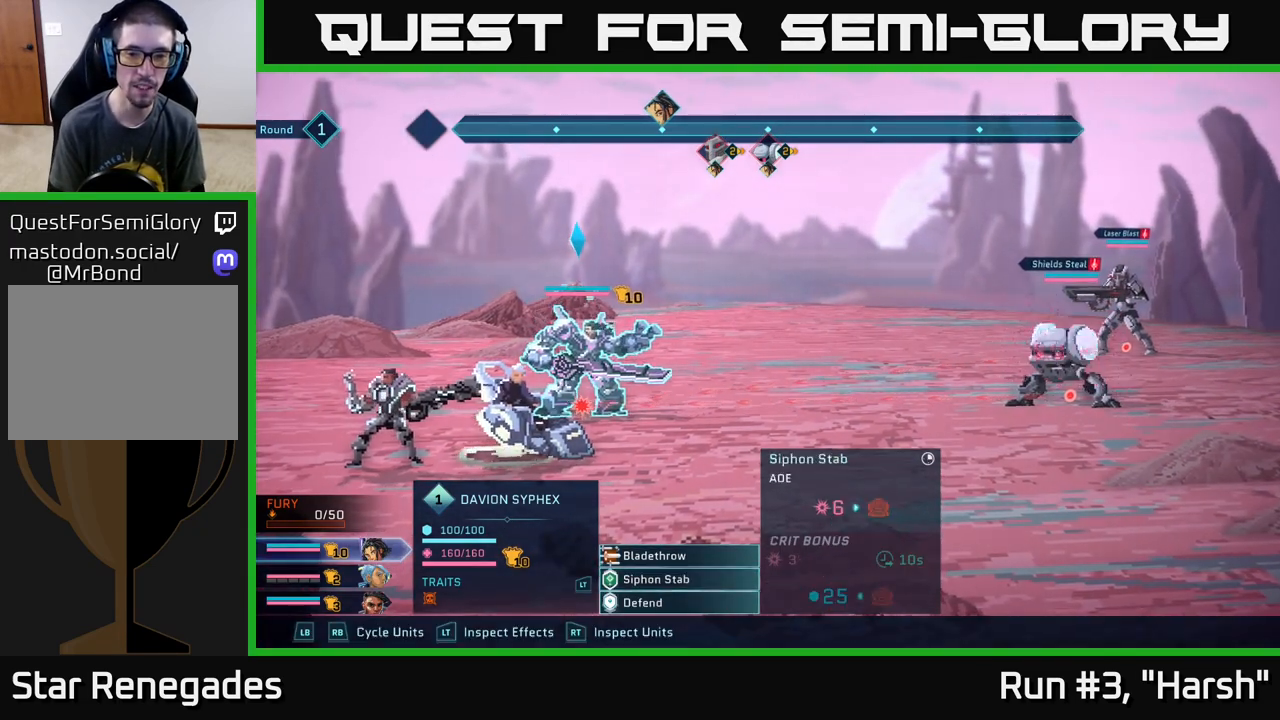
{"buttons": [], "left_stick": "center", "right_stick": "center", "events": []}
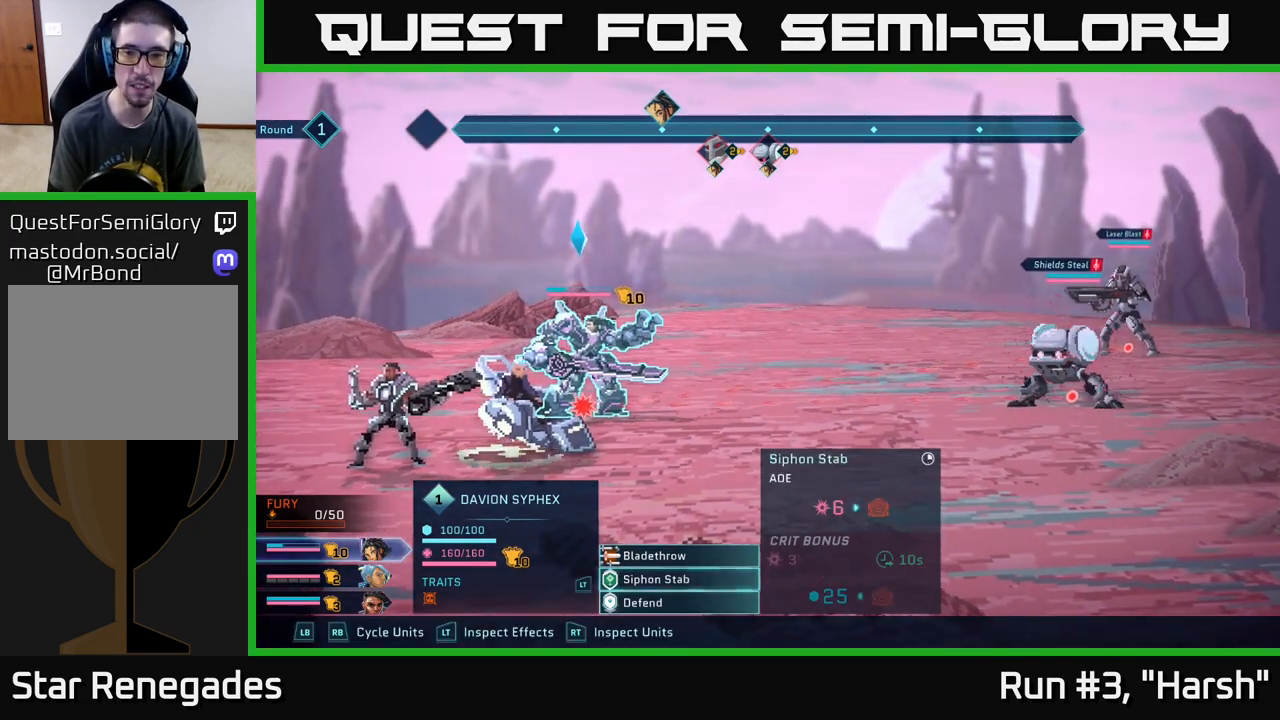
{"buttons": [], "left_stick": "center", "right_stick": "center", "events": [[150, "A", "down"], [267, "A", "up"]]}
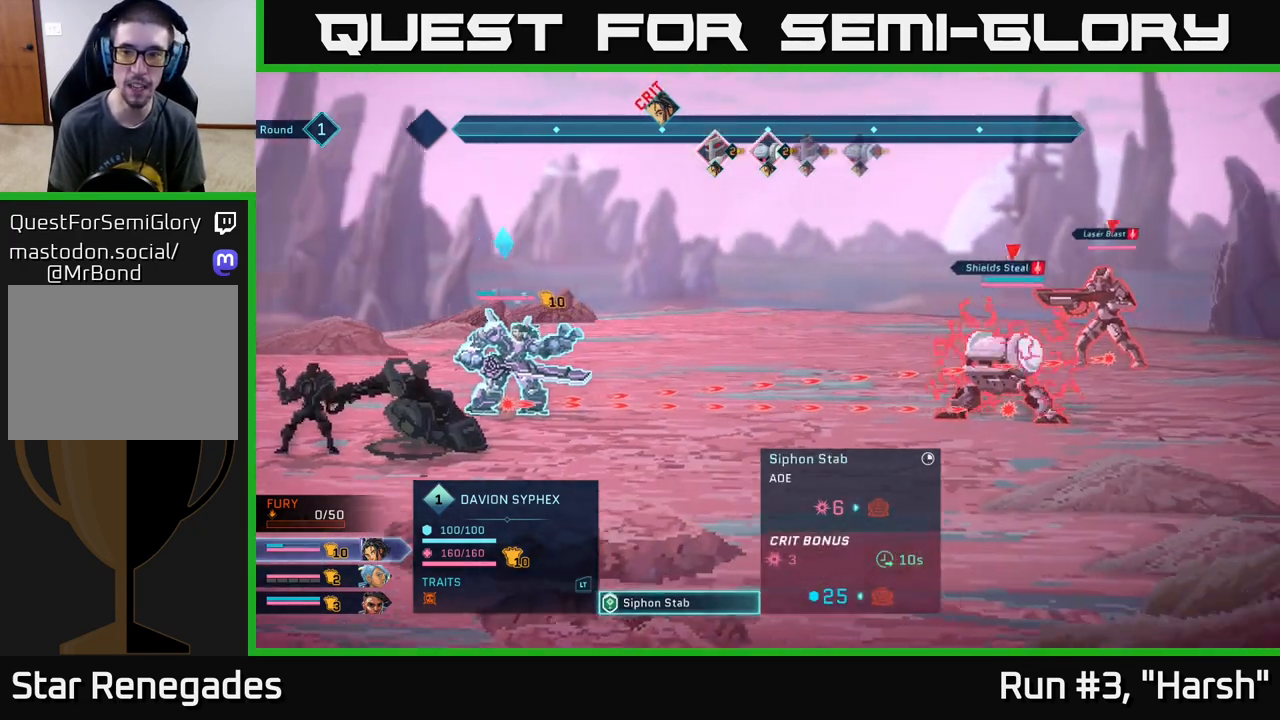
{"buttons": [], "left_stick": "center", "right_stick": "center", "events": []}
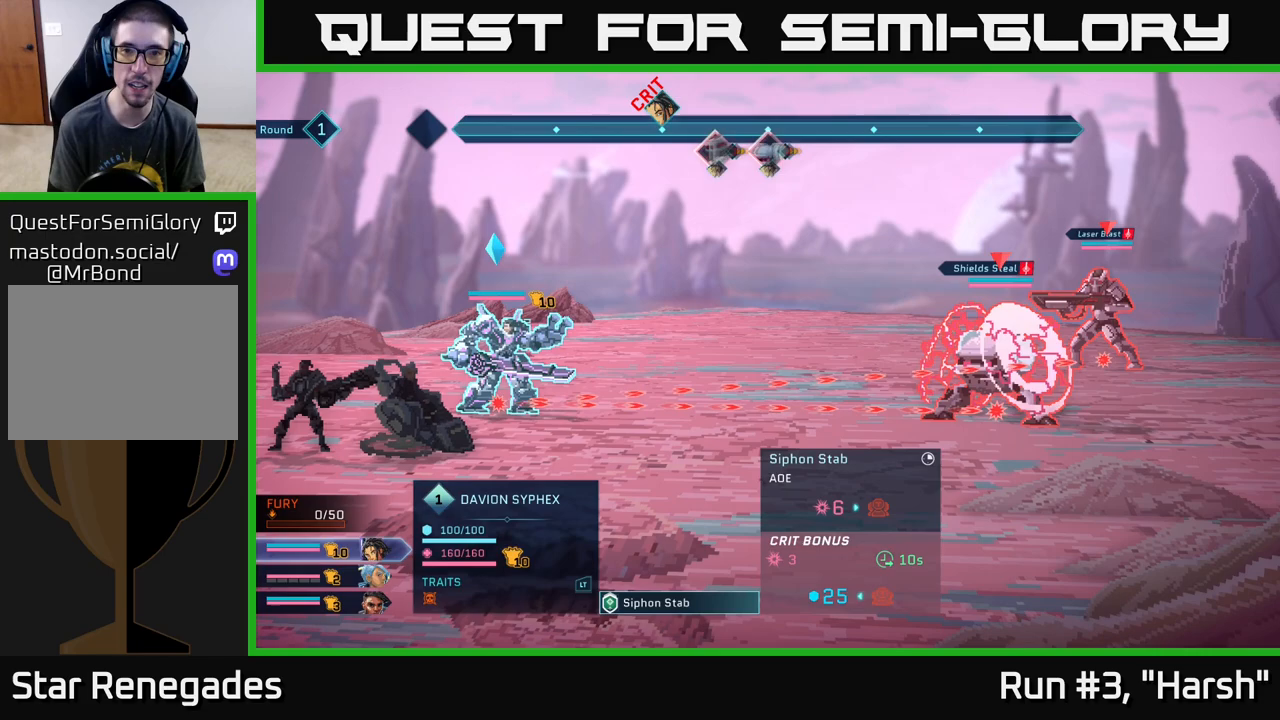
{"buttons": ["B"], "left_stick": "center", "right_stick": "center", "events": [[500, "B", "down"]]}
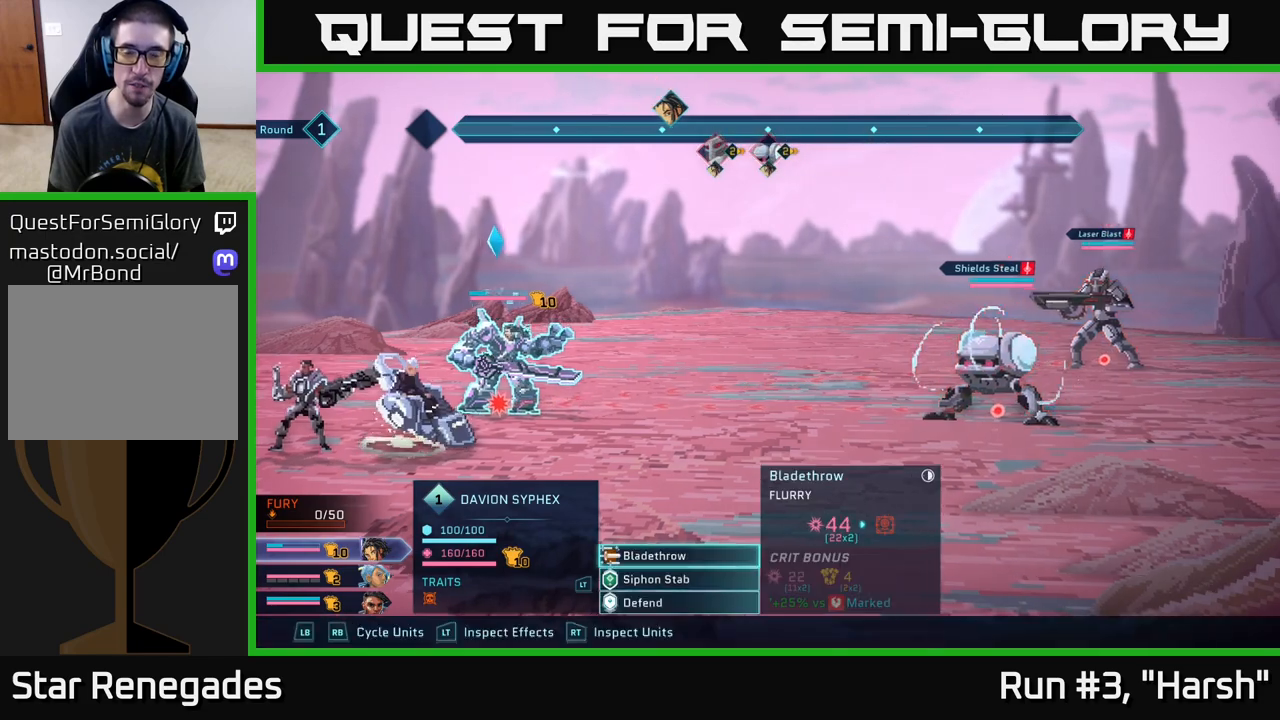
{"buttons": [], "left_stick": "center", "right_stick": "center", "events": [[133, "B", "up"]]}
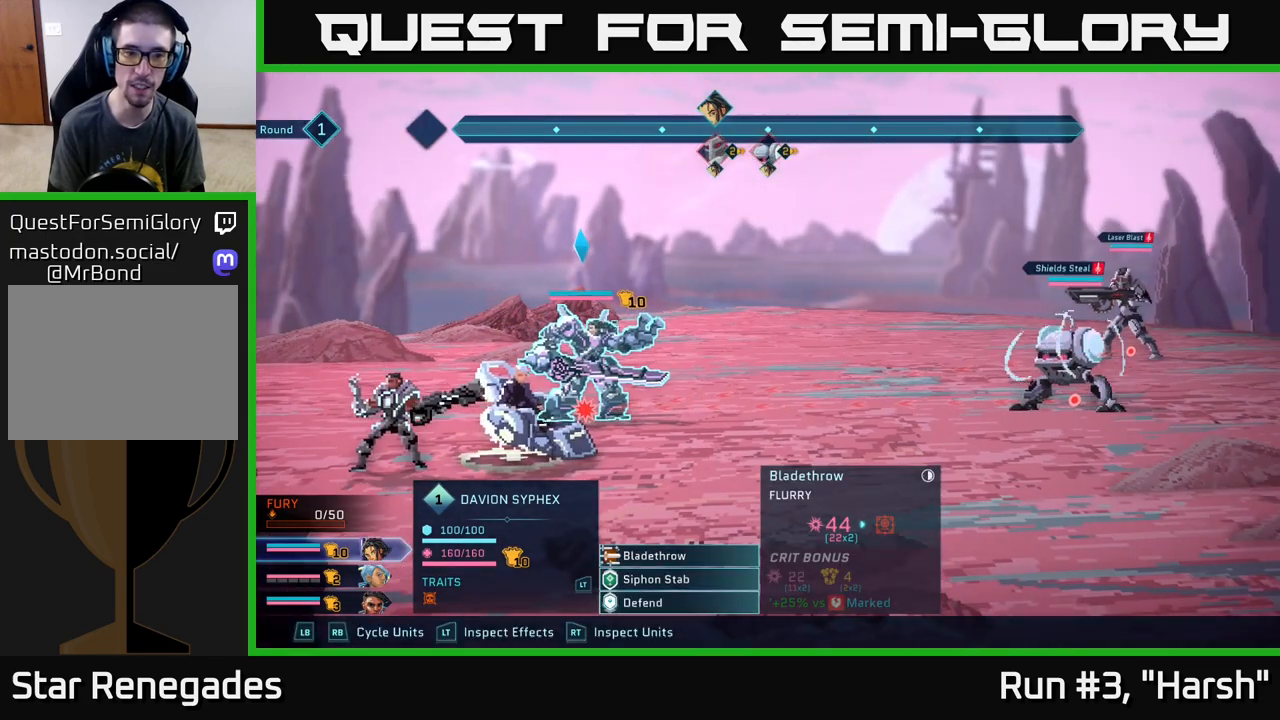
{"buttons": [], "left_stick": "down", "right_stick": "center", "events": [[467, "left_stick", "down"]]}
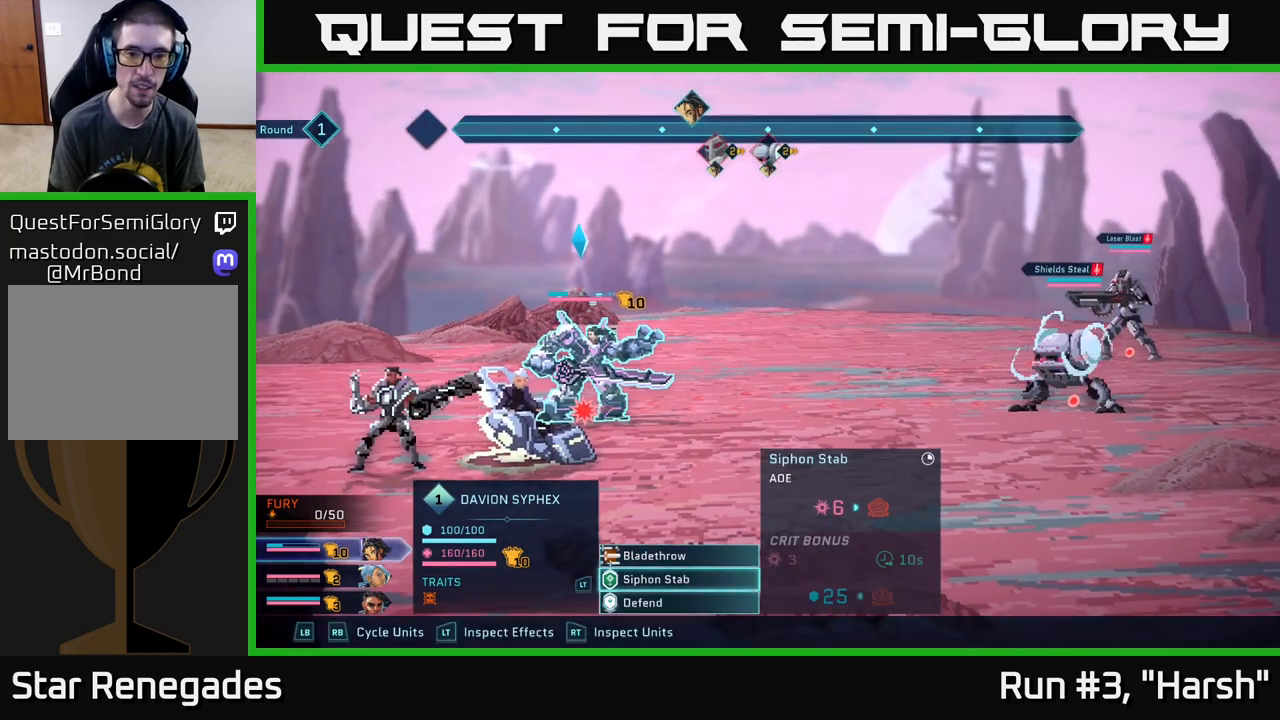
{"buttons": [], "left_stick": "center", "right_stick": "center", "events": [[183, "left_stick", "center"]]}
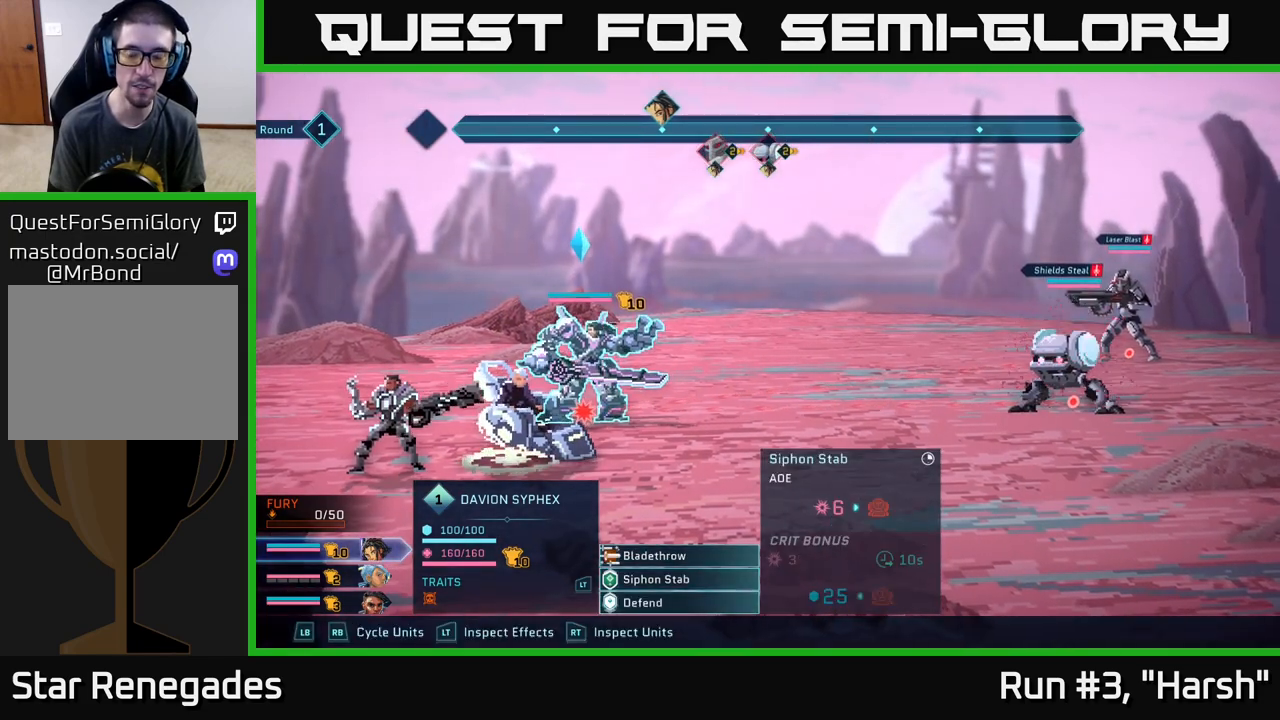
{"buttons": [], "left_stick": "center", "right_stick": "center", "events": []}
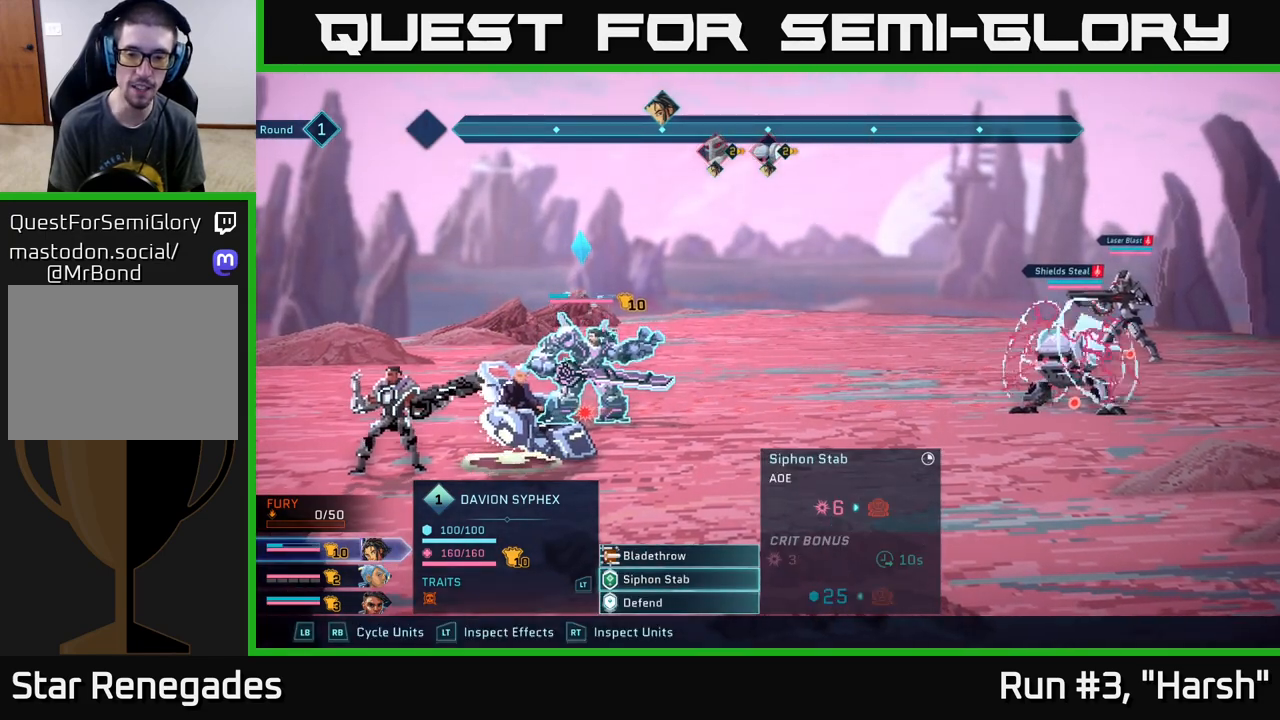
{"buttons": [], "left_stick": "center", "right_stick": "center", "events": []}
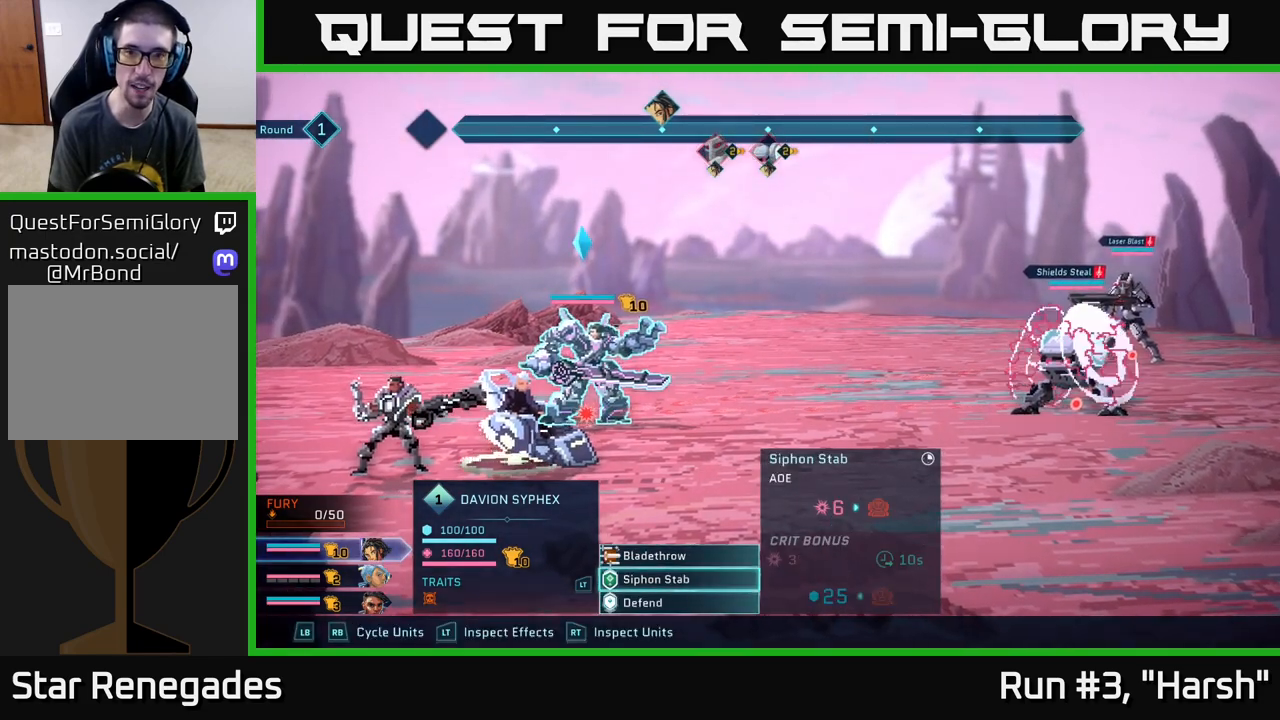
{"buttons": [], "left_stick": "center", "right_stick": "center", "events": [[100, "A", "down"], [250, "A", "up"]]}
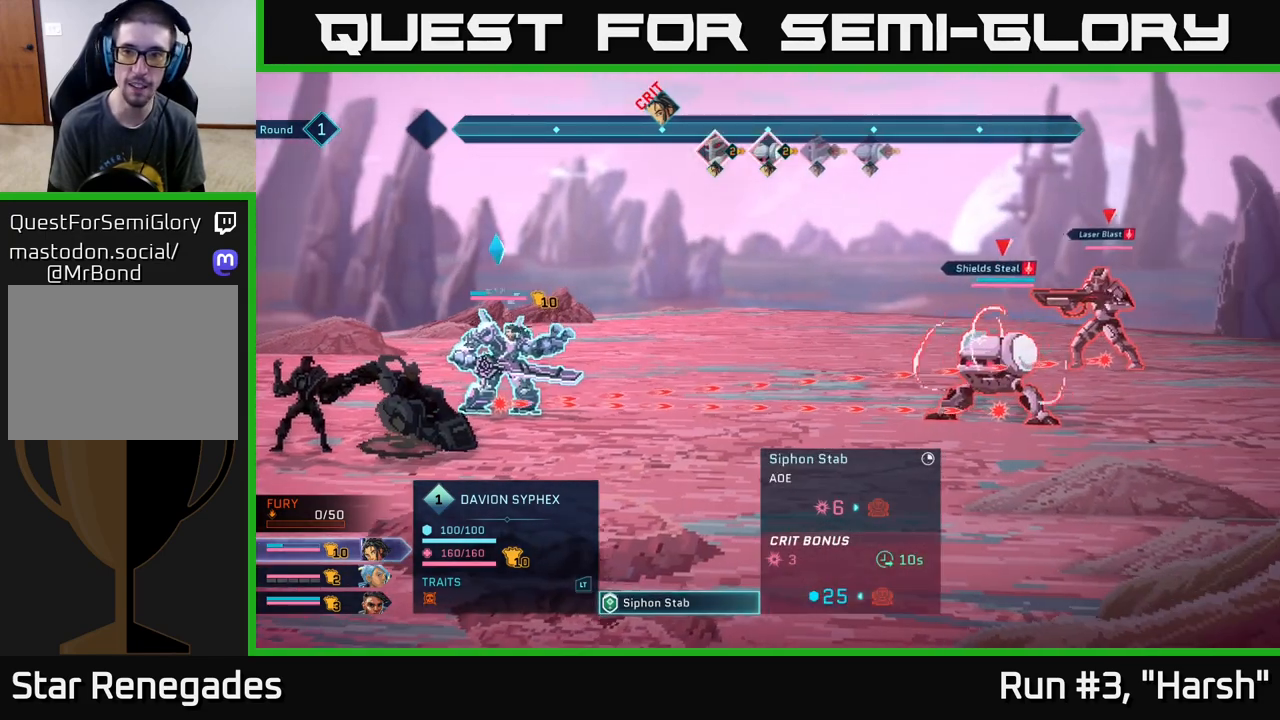
{"buttons": [], "left_stick": "center", "right_stick": "center", "events": [[367, "B", "down"], [483, "B", "up"]]}